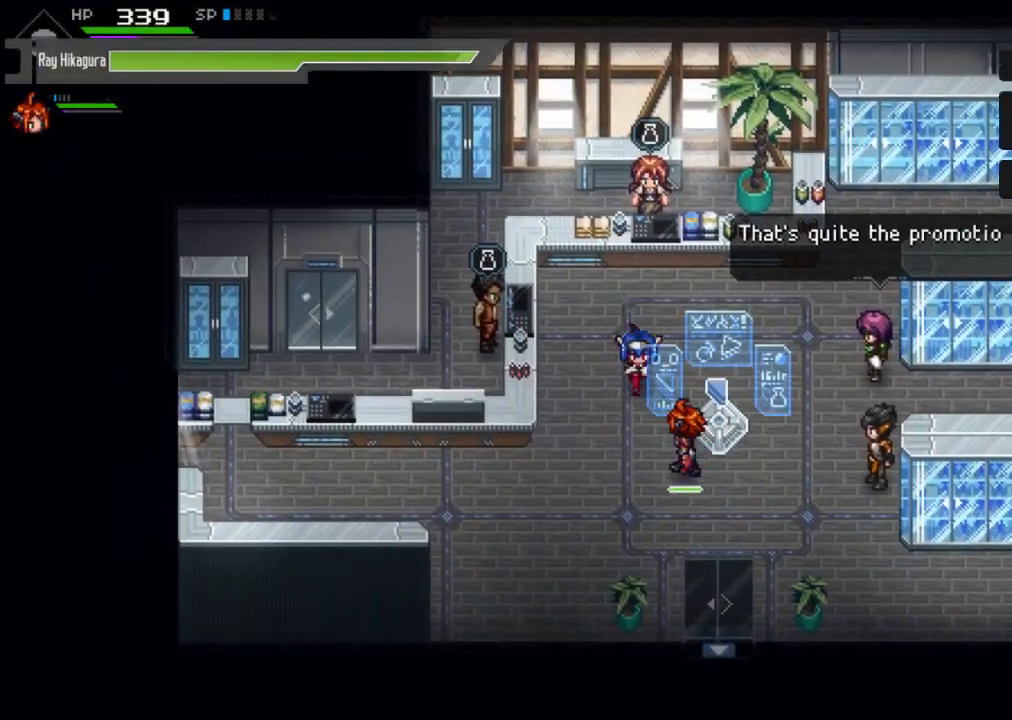
Gameplay with a controller (Xbox layout); each line is a JSON object with the inputs held at the frame after it. "events" lists button and stick changes between this image and that frame as [ms after this image, input, new state], when the widget could be followed in between. Not read: R3.
{"buttons": [], "left_stick": "down-right", "right_stick": "center", "events": [[233, "left_stick", "down-right"]]}
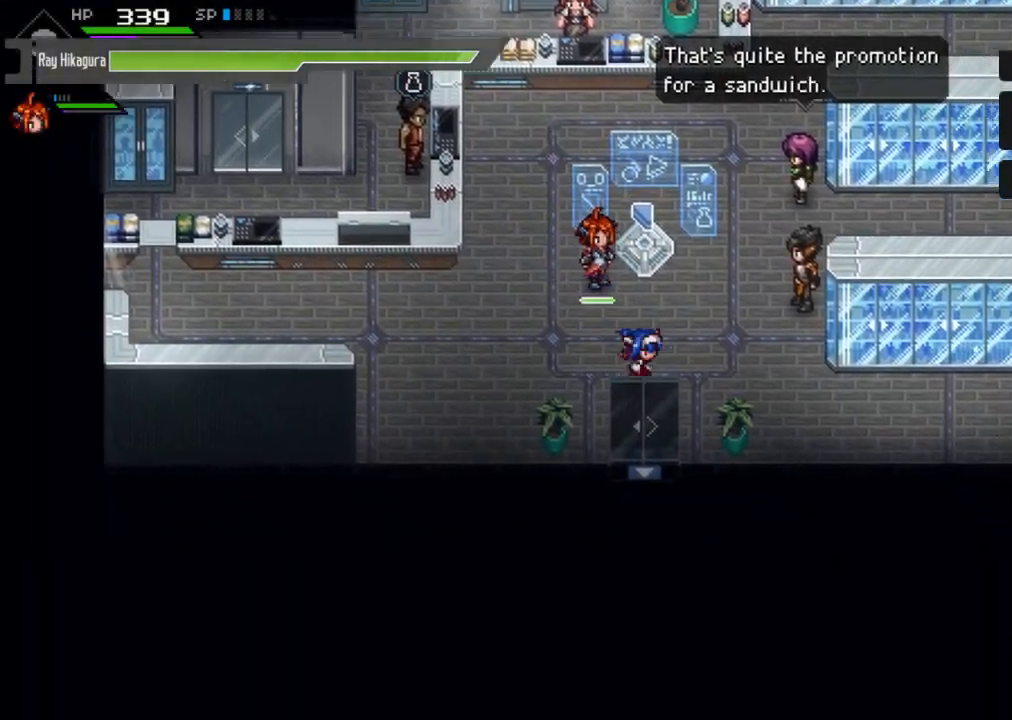
{"buttons": [], "left_stick": "down", "right_stick": "center", "events": [[100, "left_stick", "down"]]}
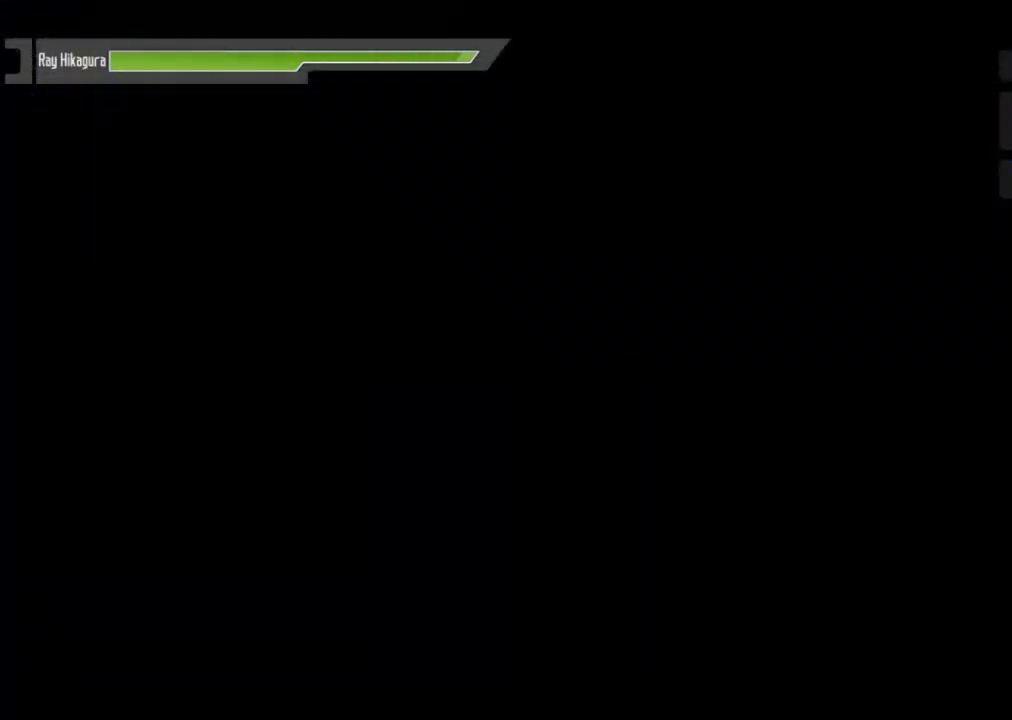
{"buttons": [], "left_stick": "down-right", "right_stick": "center", "events": [[233, "left_stick", "down-right"]]}
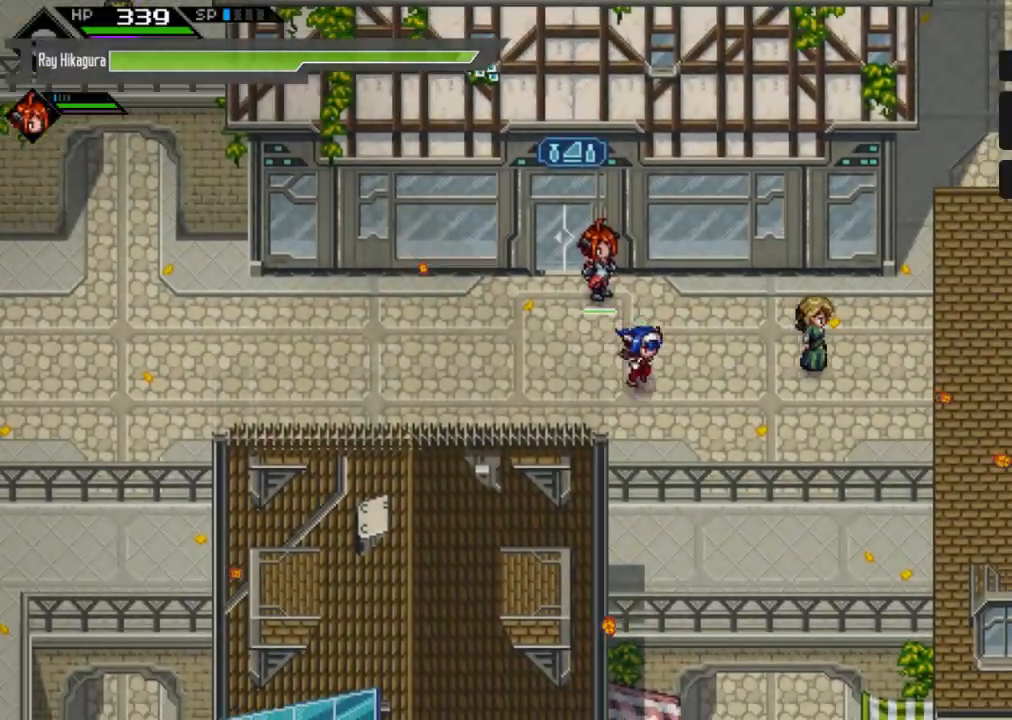
{"buttons": [], "left_stick": "down", "right_stick": "center", "events": [[433, "left_stick", "down"]]}
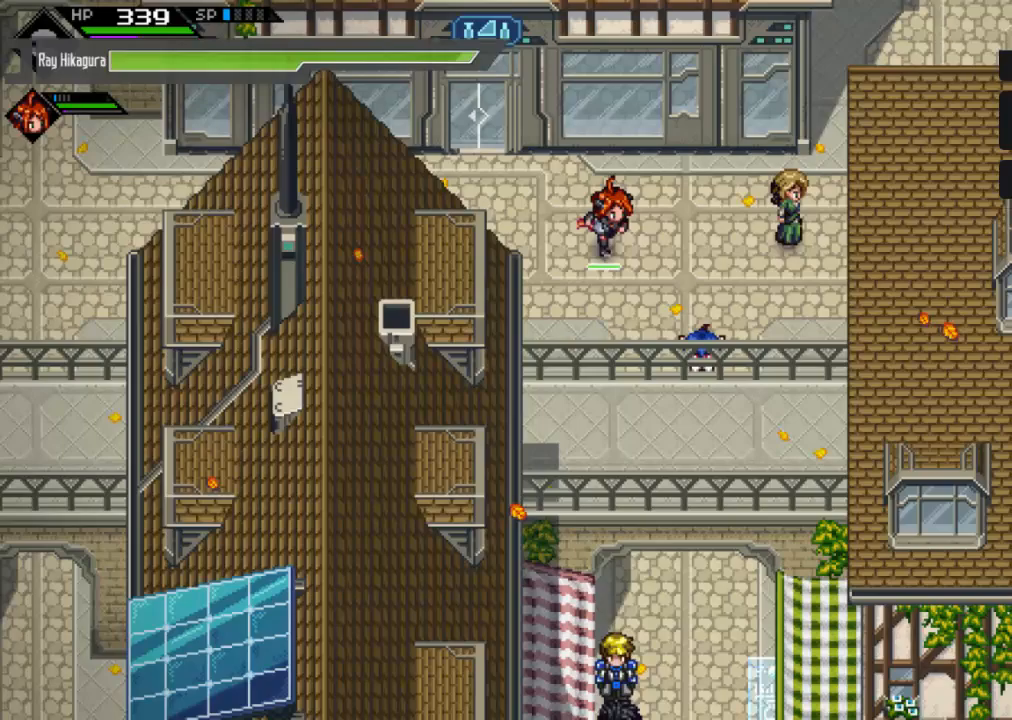
{"buttons": [], "left_stick": "down", "right_stick": "center", "events": []}
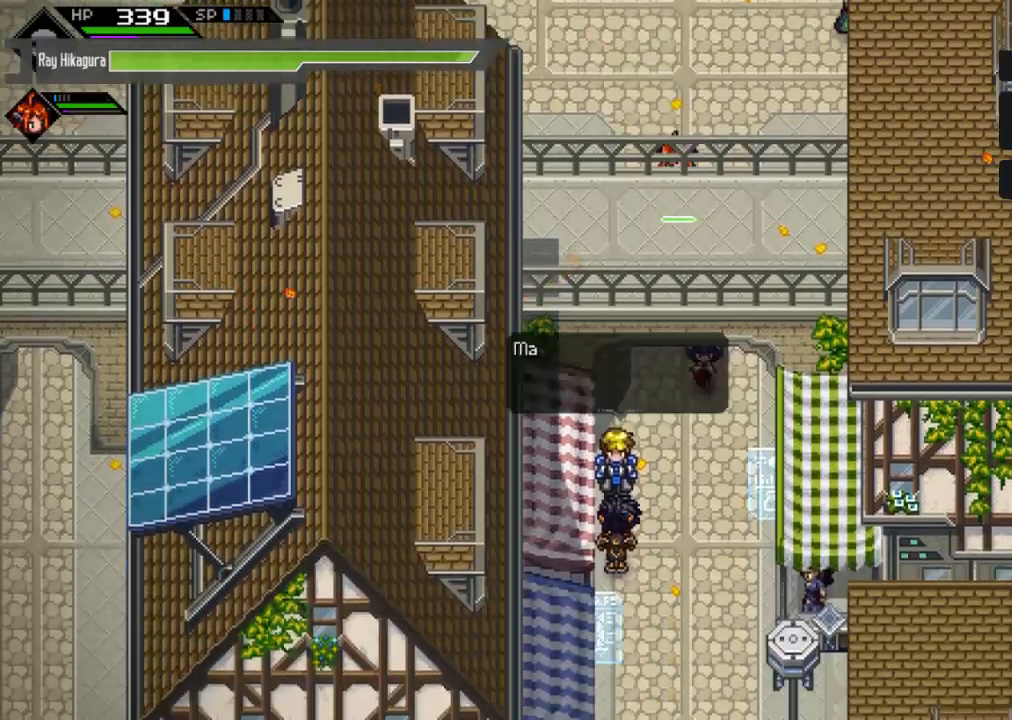
{"buttons": [], "left_stick": "down", "right_stick": "center", "events": []}
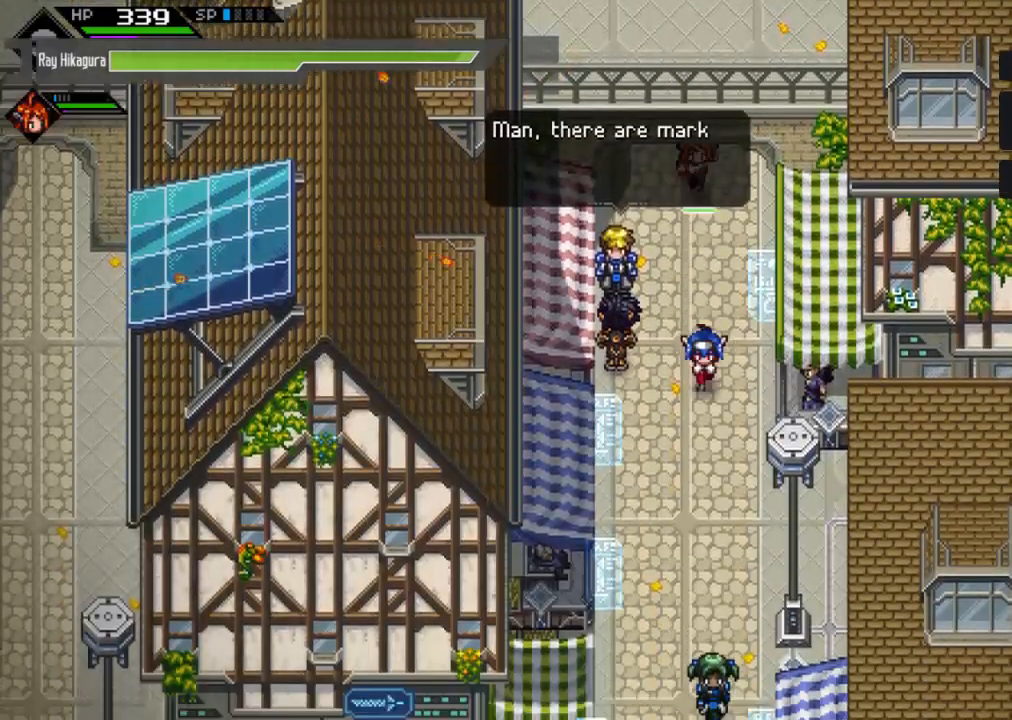
{"buttons": [], "left_stick": "down", "right_stick": "center", "events": []}
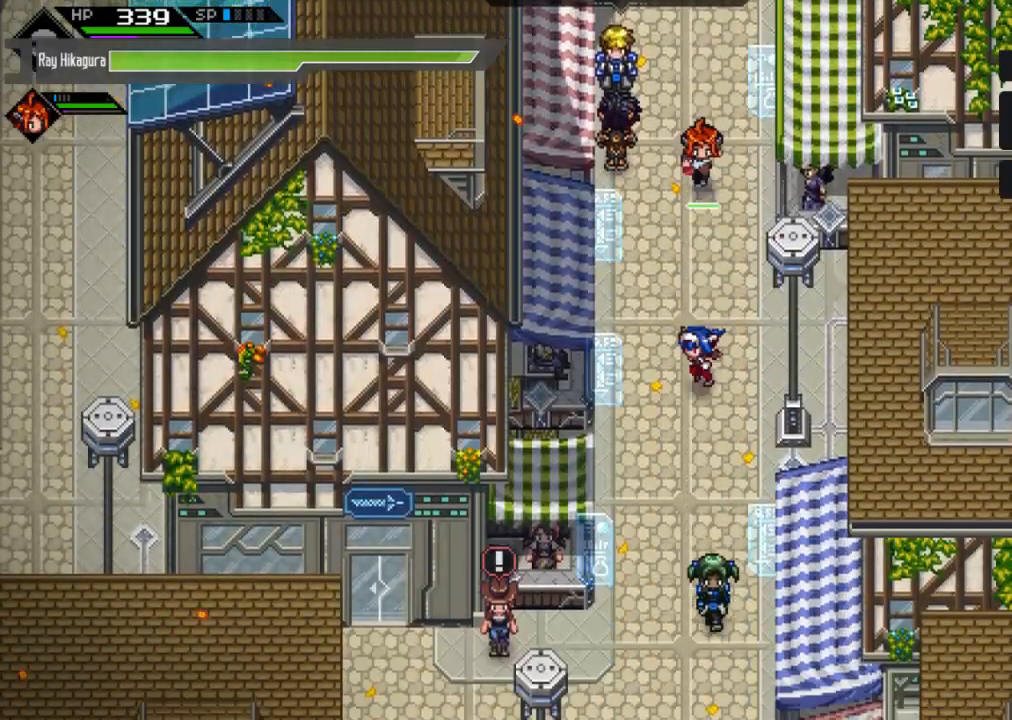
{"buttons": [], "left_stick": "down", "right_stick": "center", "events": [[33, "left_stick", "down-left"], [300, "left_stick", "down"]]}
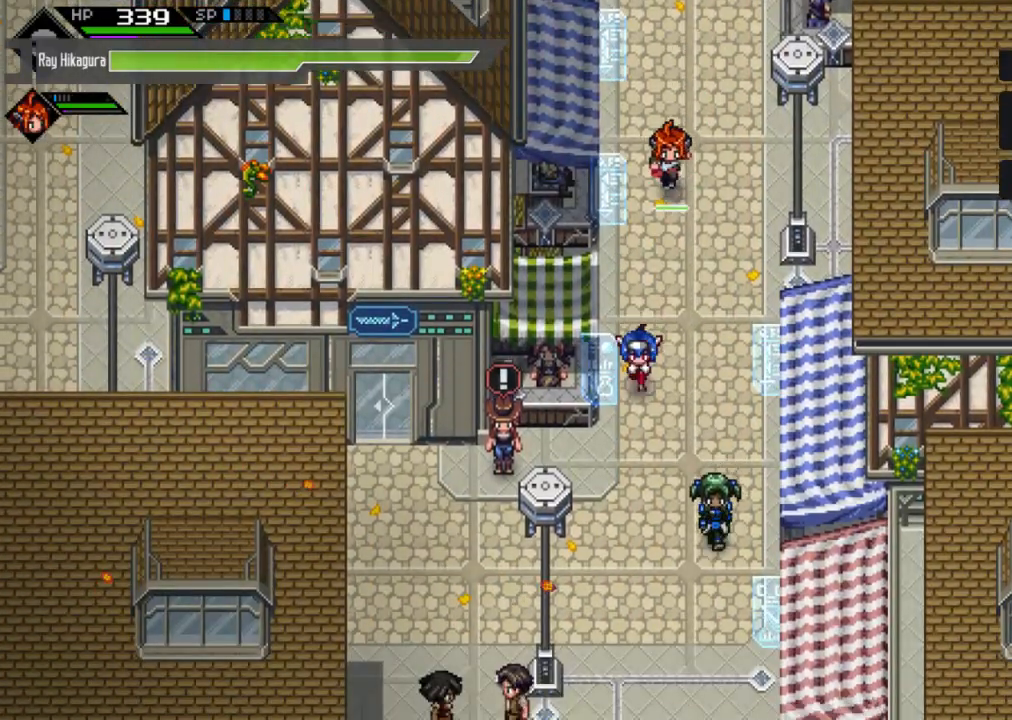
{"buttons": [], "left_stick": "up-left", "right_stick": "center", "events": [[333, "left_stick", "down-left"], [500, "left_stick", "up-left"]]}
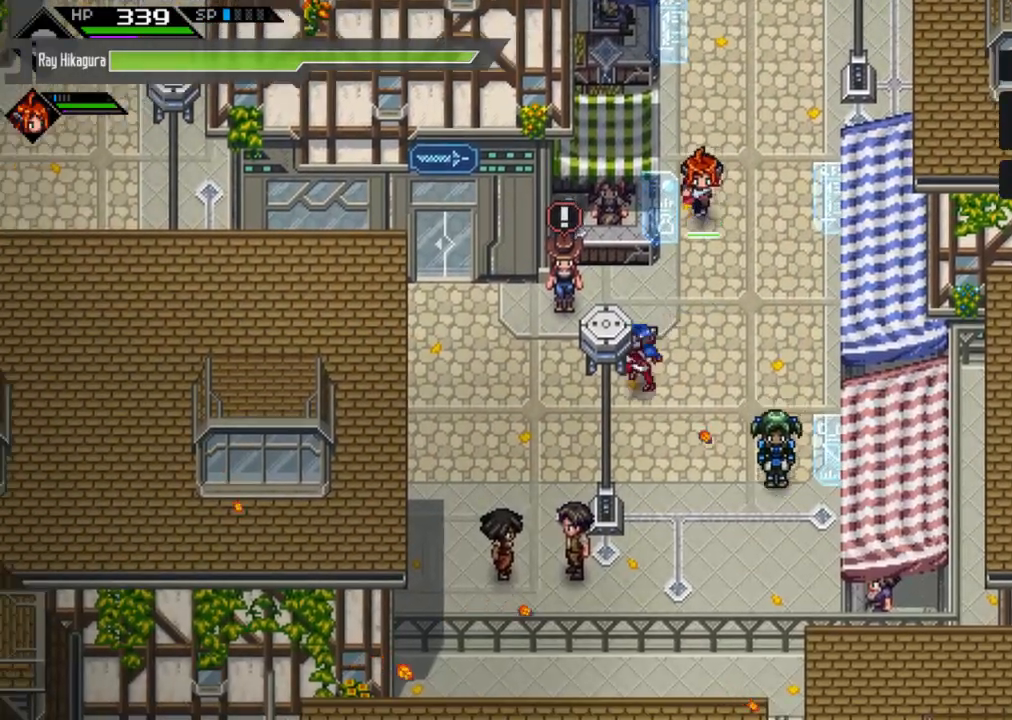
{"buttons": [], "left_stick": "center", "right_stick": "center", "events": [[233, "A", "down"], [267, "left_stick", "center"], [433, "A", "up"]]}
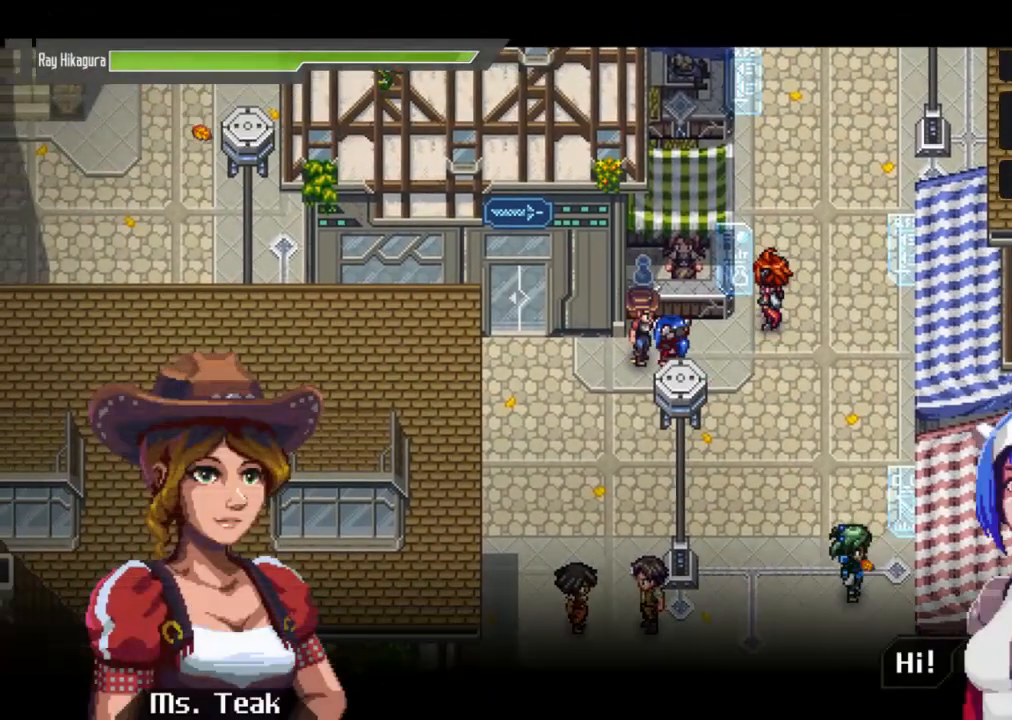
{"buttons": ["A"], "left_stick": "center", "right_stick": "center", "events": [[300, "A", "down"]]}
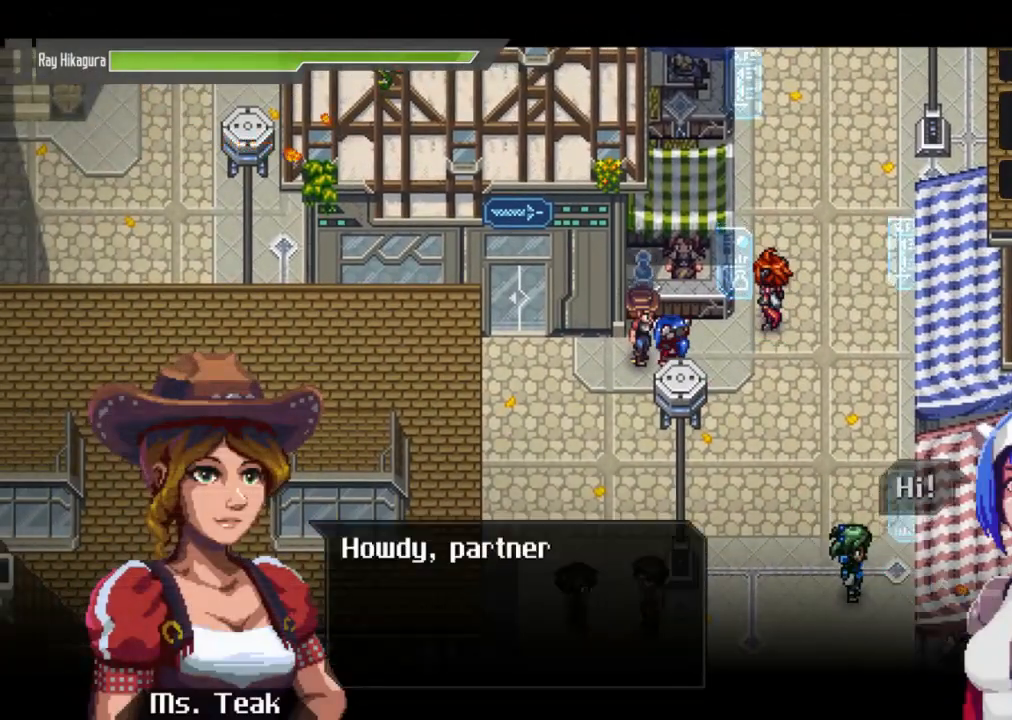
{"buttons": ["A"], "left_stick": "center", "right_stick": "center", "events": [[33, "A", "up"], [433, "A", "down"]]}
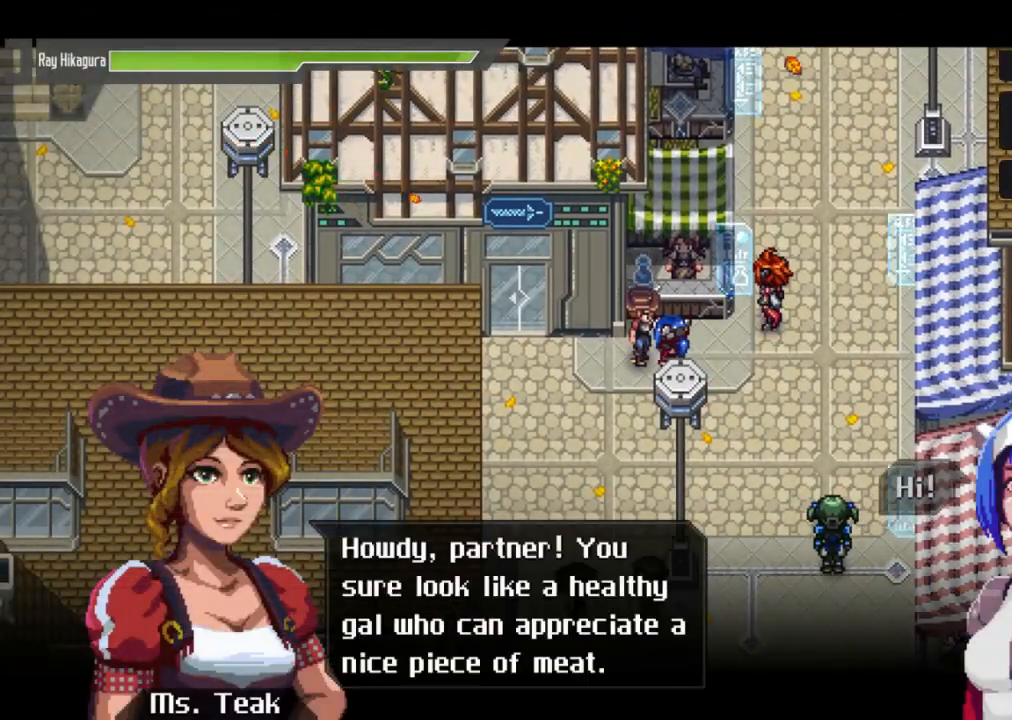
{"buttons": [], "left_stick": "center", "right_stick": "center", "events": [[167, "A", "up"]]}
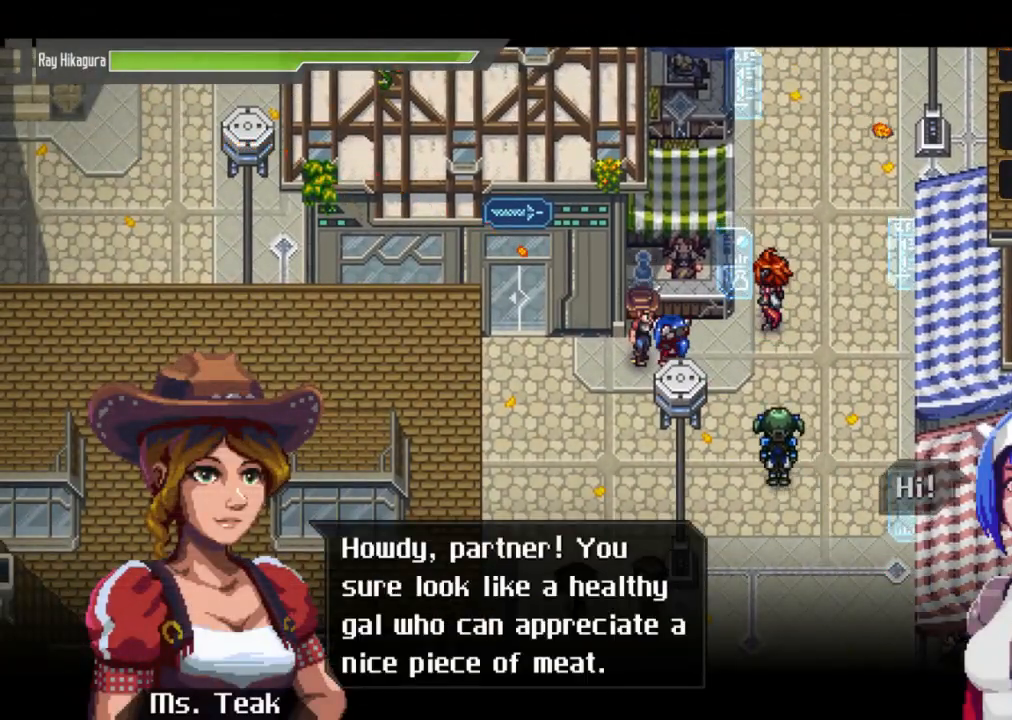
{"buttons": [], "left_stick": "center", "right_stick": "center", "events": []}
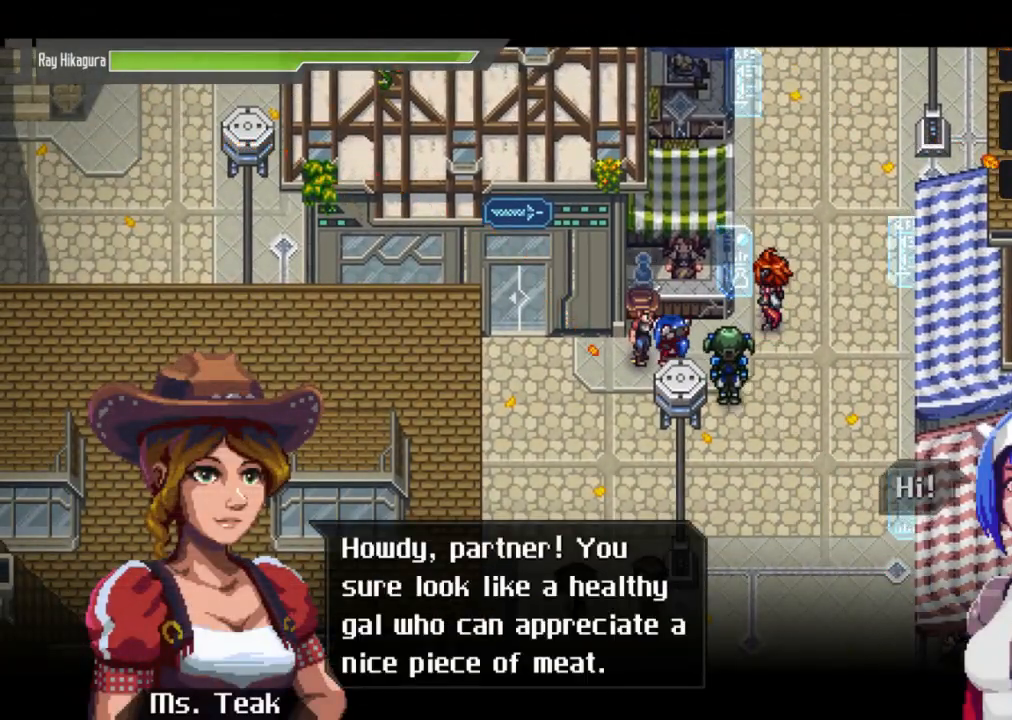
{"buttons": ["A"], "left_stick": "center", "right_stick": "center", "events": [[433, "A", "down"]]}
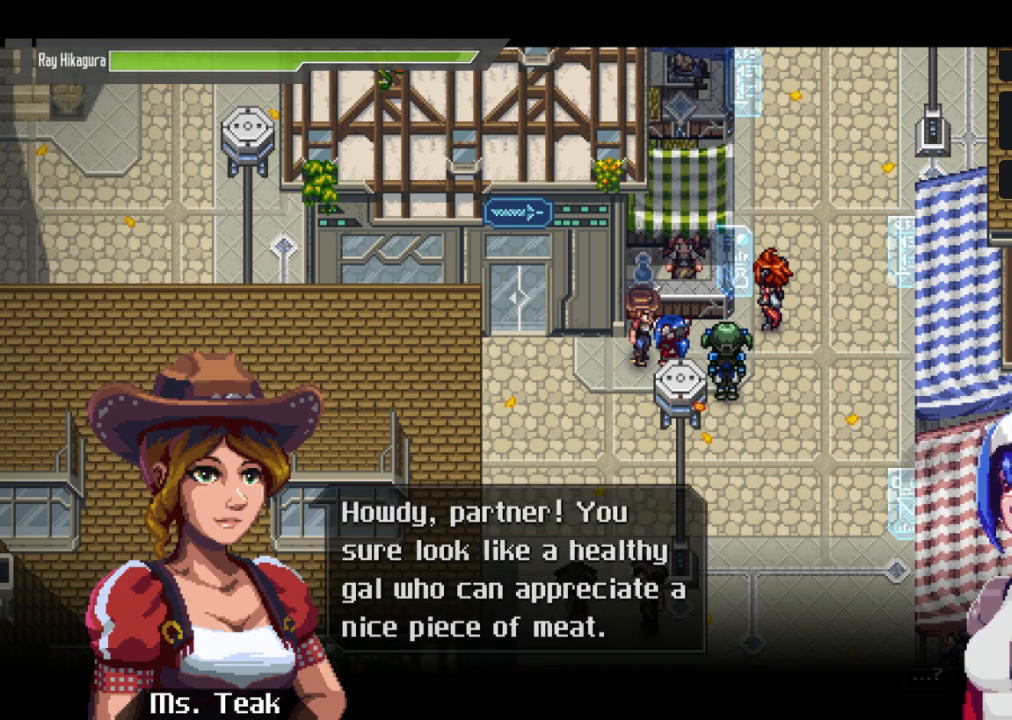
{"buttons": [], "left_stick": "center", "right_stick": "center", "events": [[167, "A", "up"], [267, "A", "down"], [500, "A", "up"]]}
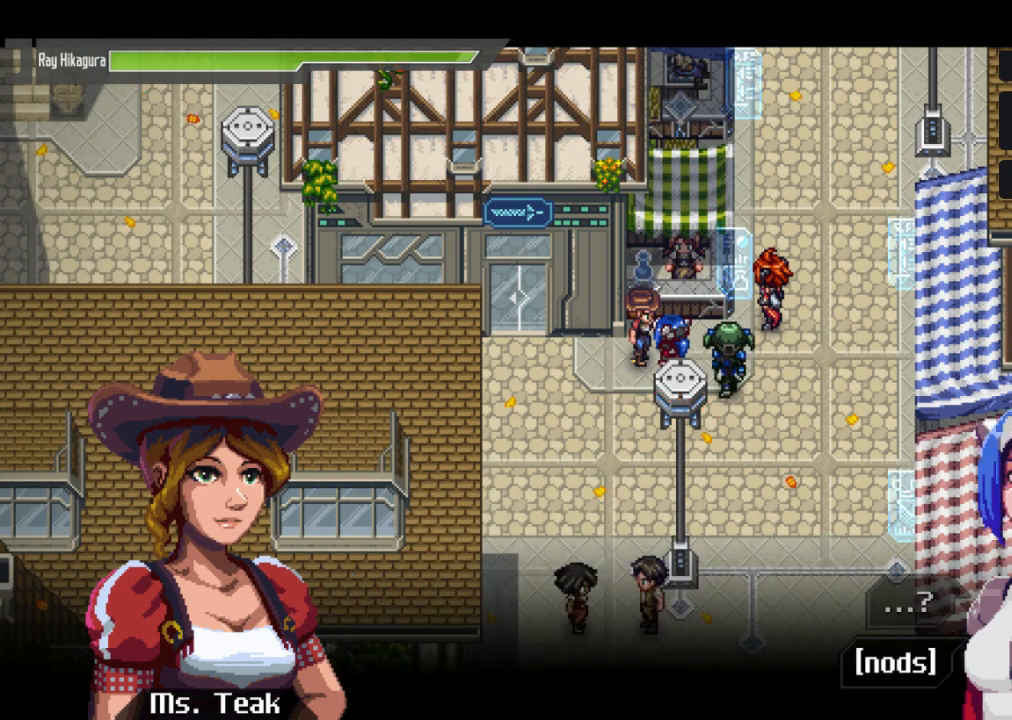
{"buttons": [], "left_stick": "center", "right_stick": "center", "events": [[200, "A", "down"], [467, "A", "up"]]}
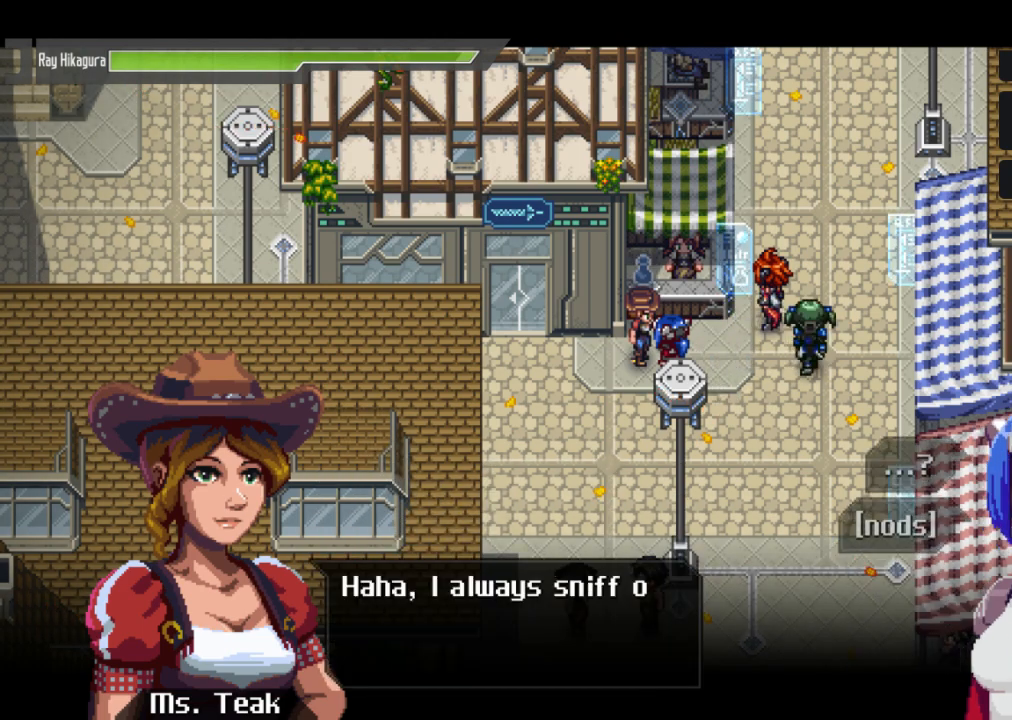
{"buttons": [], "left_stick": "center", "right_stick": "center", "events": [[167, "A", "down"], [400, "A", "up"]]}
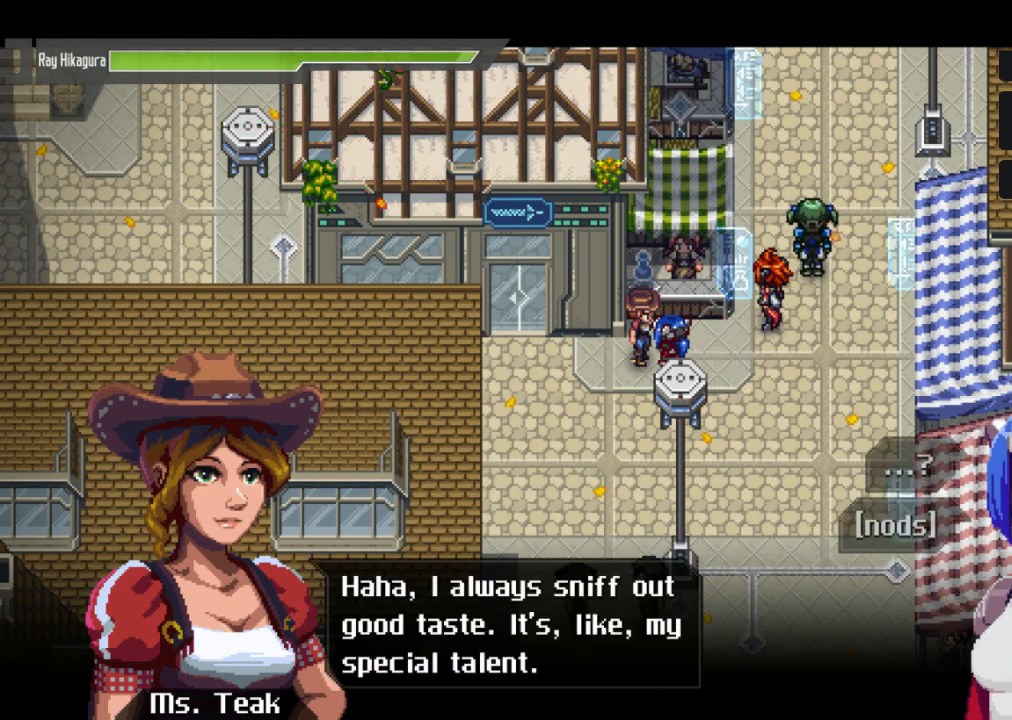
{"buttons": ["A"], "left_stick": "center", "right_stick": "center", "events": [[400, "A", "down"]]}
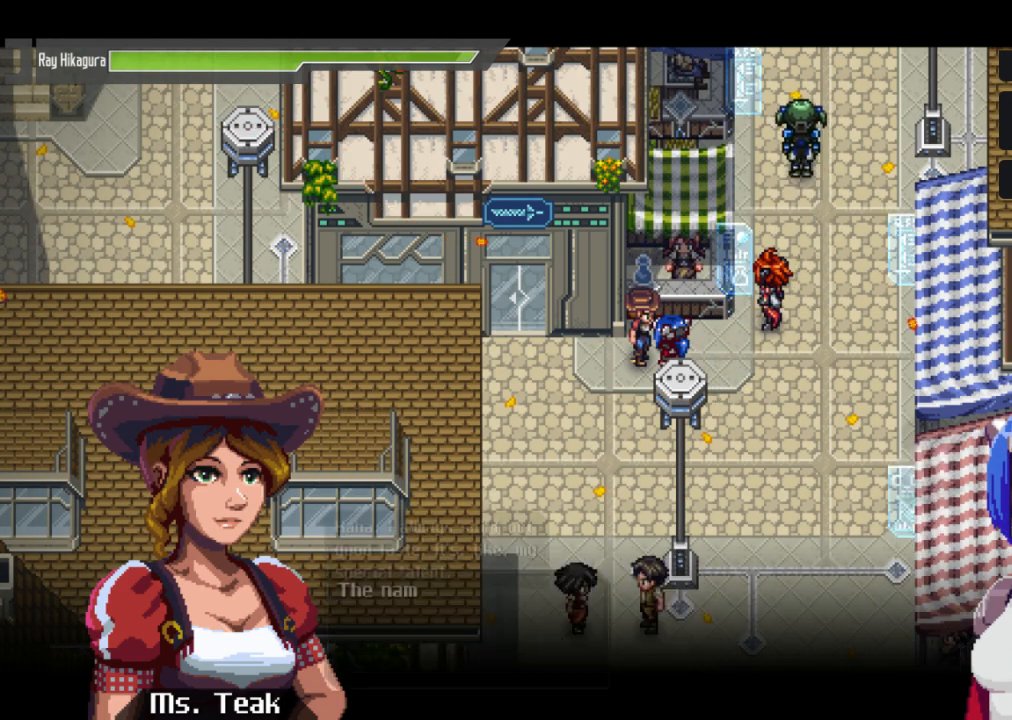
{"buttons": [], "left_stick": "center", "right_stick": "center", "events": [[67, "A", "up"], [133, "A", "down"], [300, "A", "up"]]}
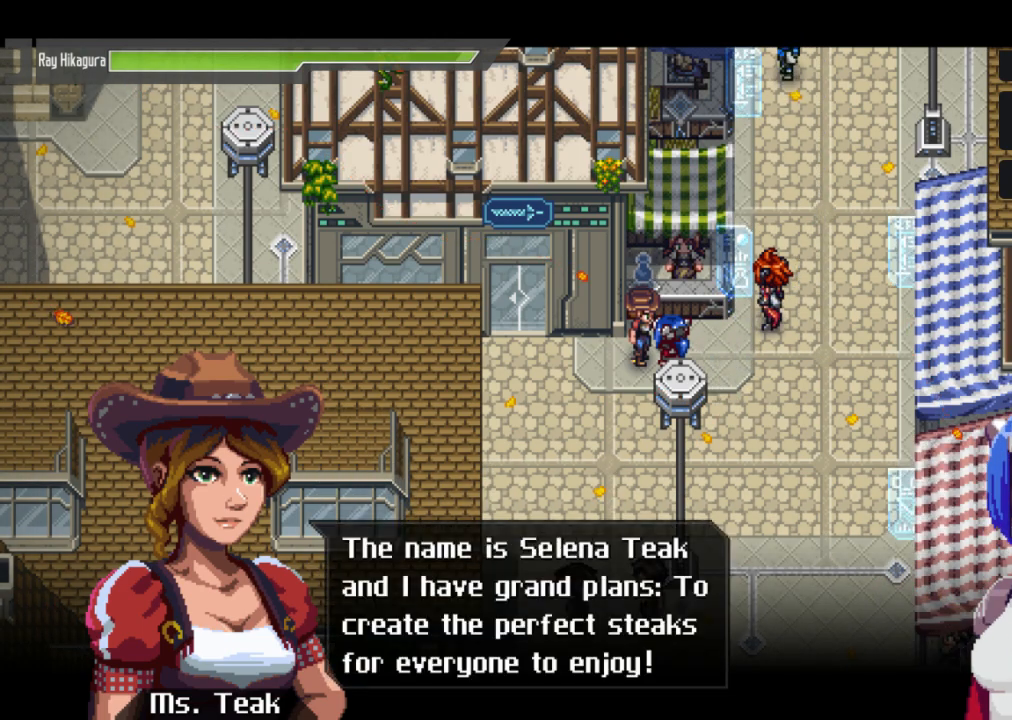
{"buttons": ["A"], "left_stick": "center", "right_stick": "center", "events": [[200, "A", "down"], [300, "A", "up"], [367, "A", "down"]]}
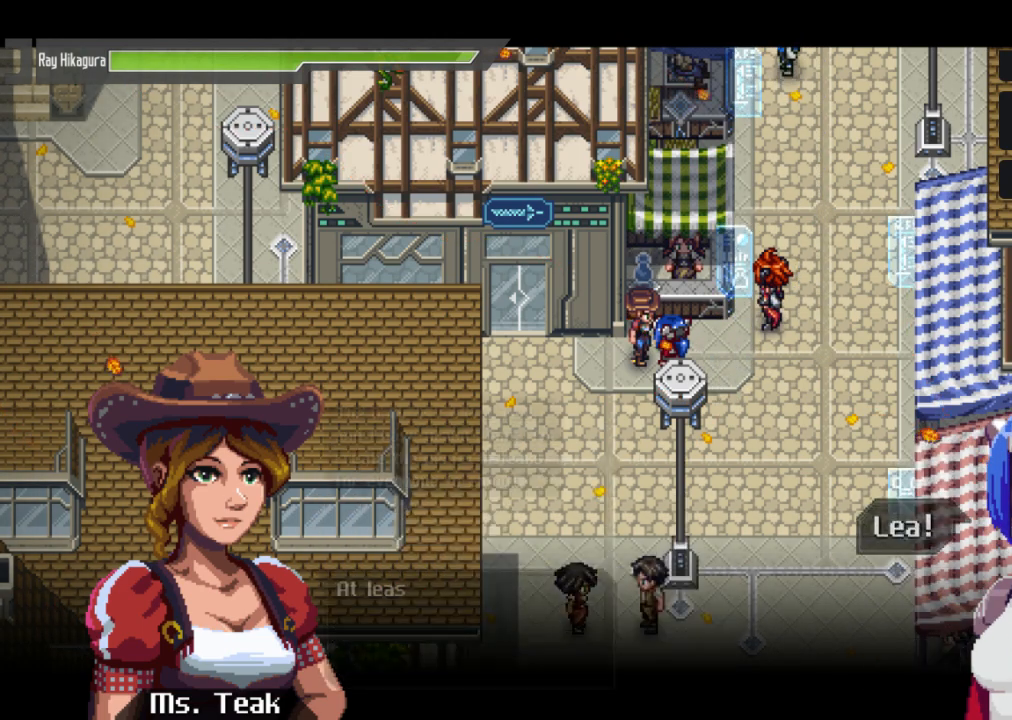
{"buttons": ["A"], "left_stick": "center", "right_stick": "center", "events": [[33, "A", "up"], [400, "A", "down"]]}
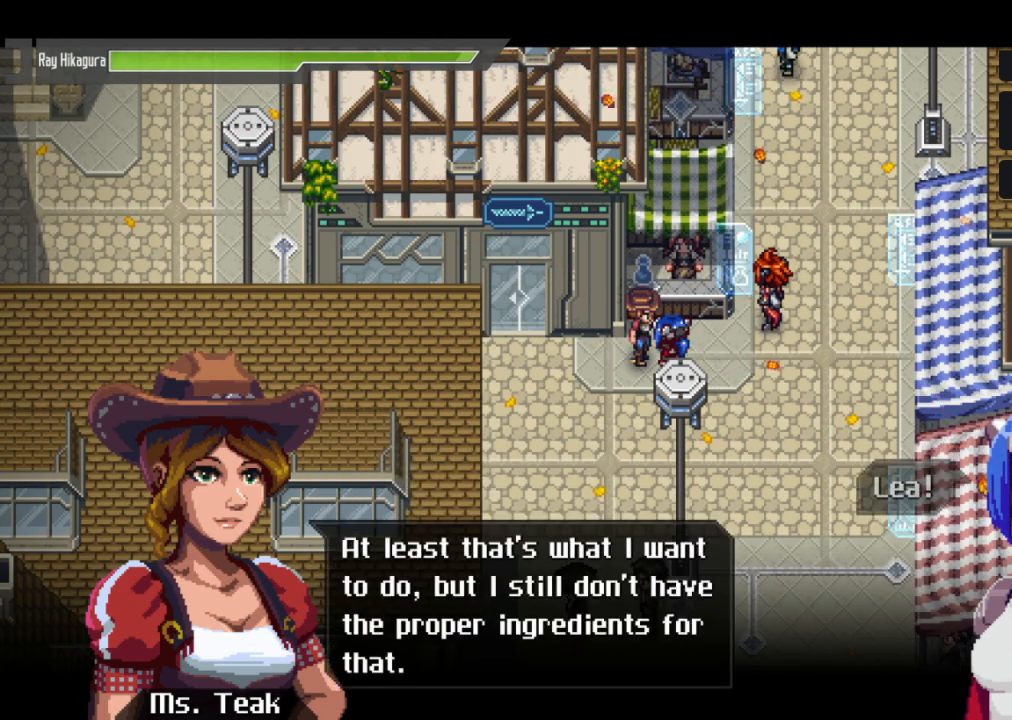
{"buttons": [], "left_stick": "center", "right_stick": "center", "events": [[33, "A", "up"], [300, "A", "down"], [467, "A", "up"]]}
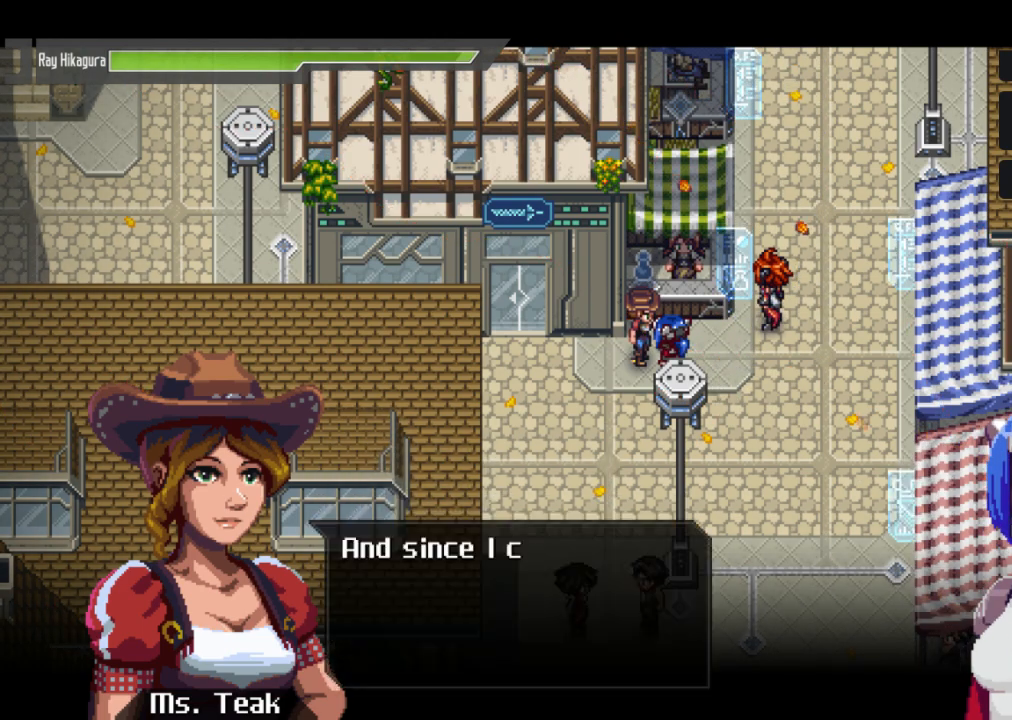
{"buttons": [], "left_stick": "center", "right_stick": "center", "events": [[67, "A", "down"], [433, "A", "up"]]}
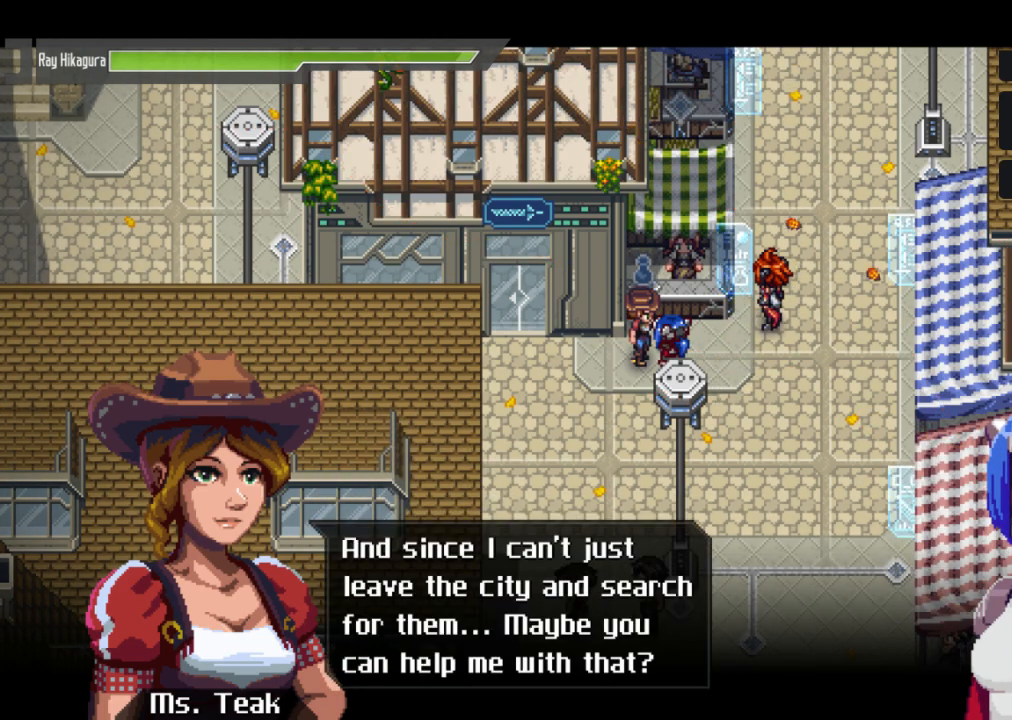
{"buttons": [], "left_stick": "center", "right_stick": "center", "events": [[33, "A", "down"], [167, "A", "up"], [267, "A", "down"], [433, "A", "up"]]}
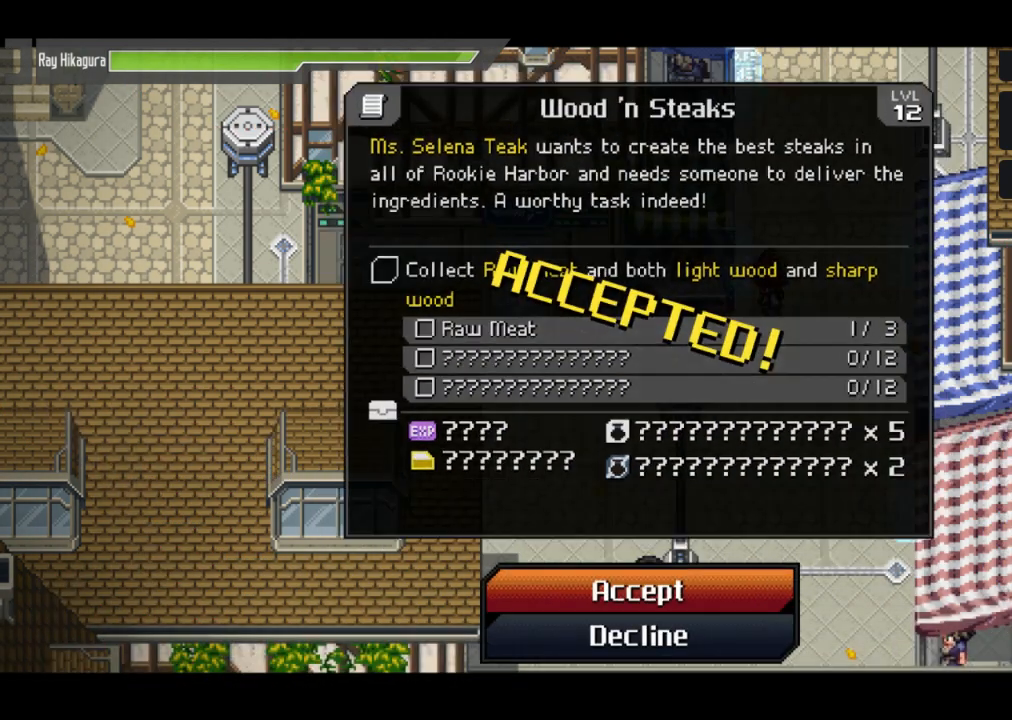
{"buttons": [], "left_stick": "center", "right_stick": "center", "events": []}
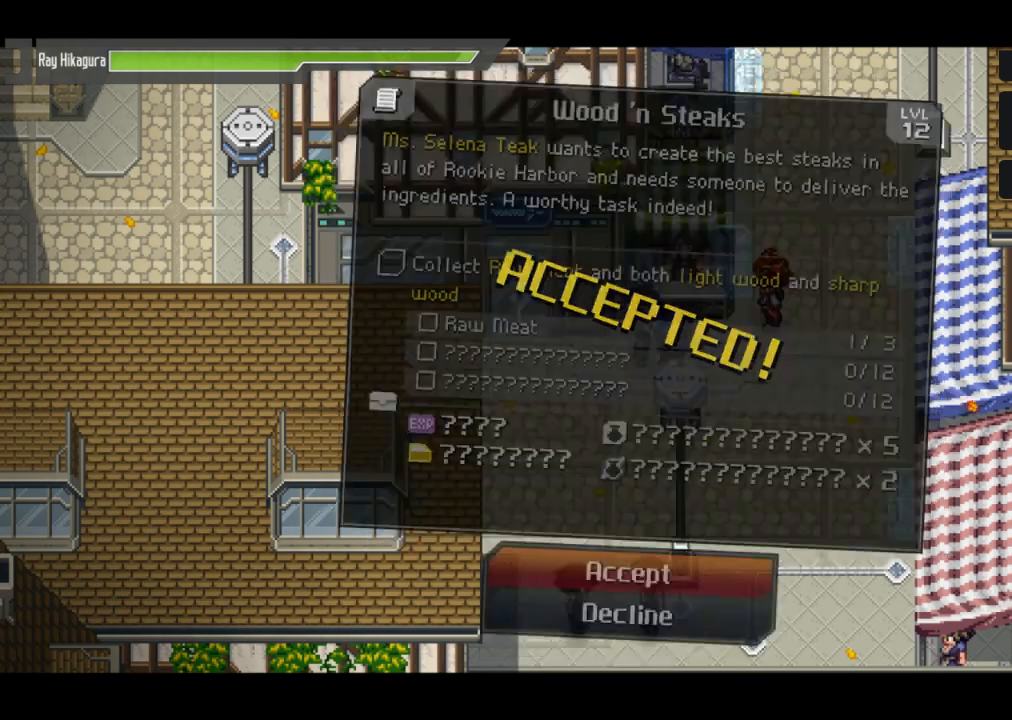
{"buttons": ["A"], "left_stick": "center", "right_stick": "center", "events": [[433, "A", "down"]]}
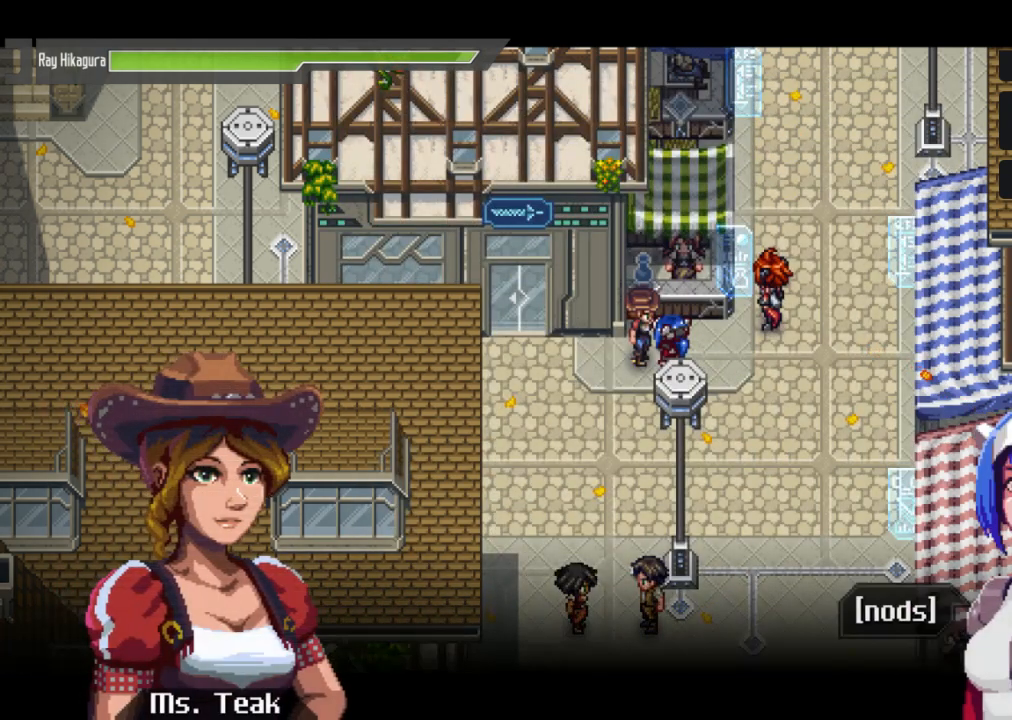
{"buttons": ["A"], "left_stick": "center", "right_stick": "center", "events": [[100, "A", "up"], [167, "A", "down"], [333, "A", "up"], [400, "A", "down"]]}
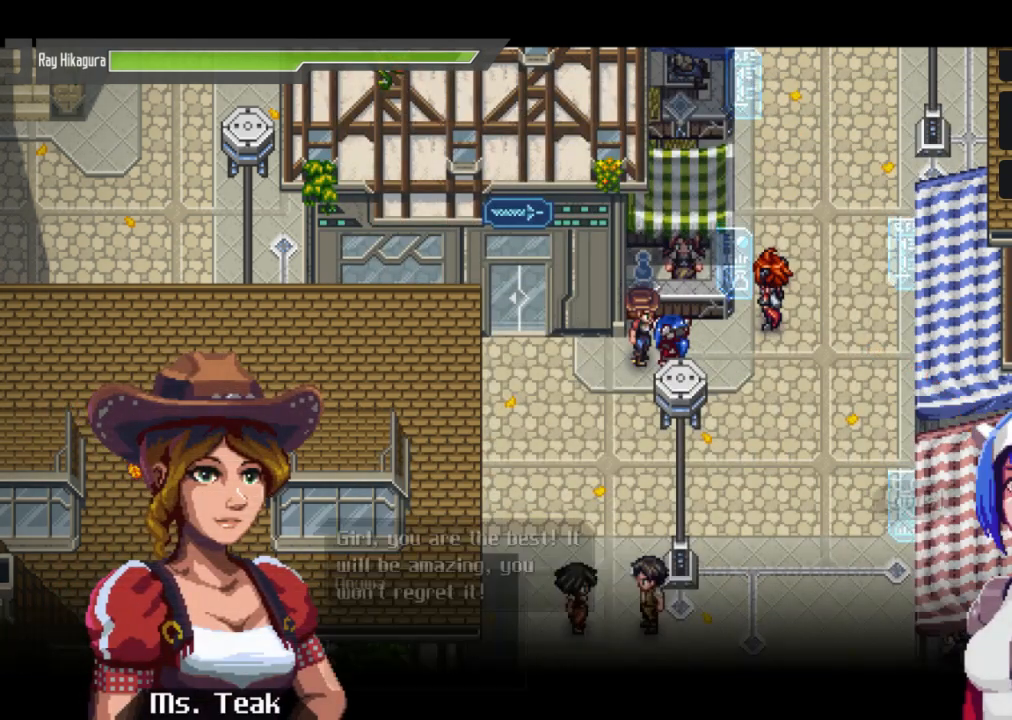
{"buttons": [], "left_stick": "center", "right_stick": "center", "events": [[33, "A", "up"], [133, "A", "down"], [233, "A", "up"], [333, "A", "down"], [467, "A", "up"]]}